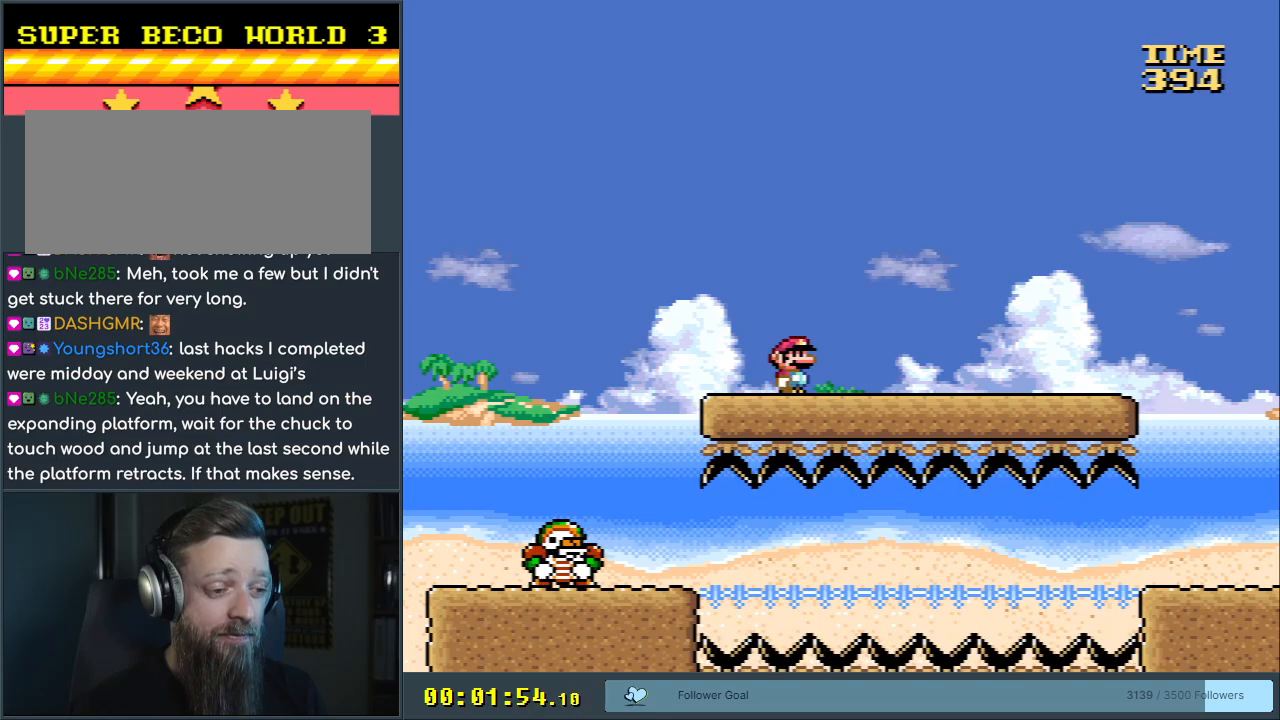
Gameplay with a controller (Nintendo layout); each line is a JSON object with the inputs held at the frame after it. "events" lists button and stick changes between this image and that frame as [ms after this image, input, new state], when the widget could be followed in between. Not read: L3 R3.
{"buttons": ["Y", "DPAD_RIGHT"], "events": [[217, "DPAD_RIGHT", "down"]]}
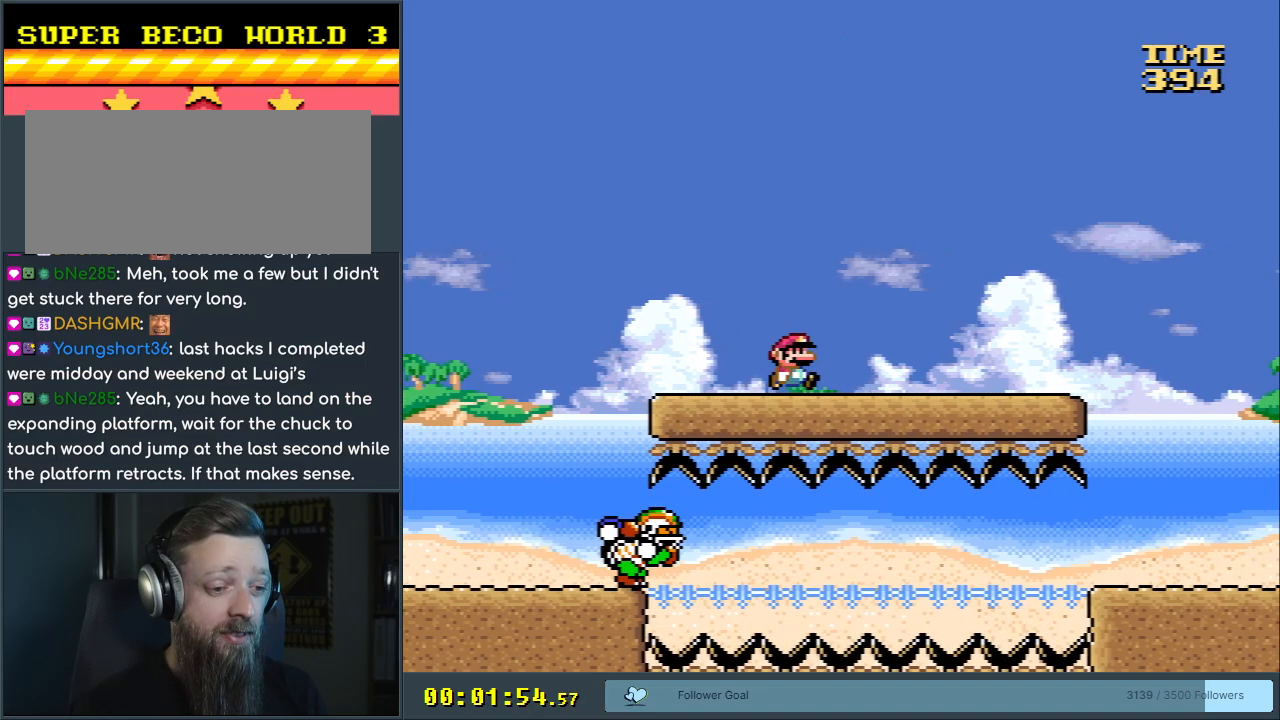
{"buttons": ["Y", "DPAD_RIGHT"], "events": []}
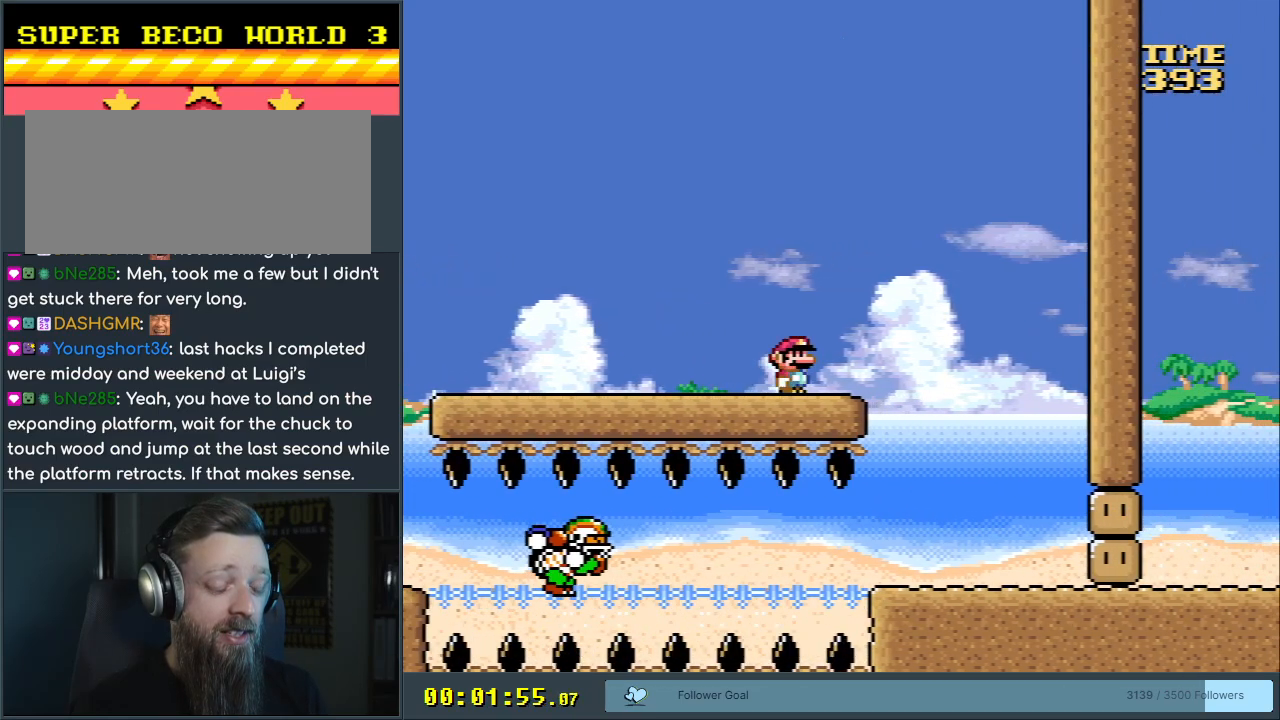
{"buttons": ["Y"], "events": [[167, "DPAD_RIGHT", "up"]]}
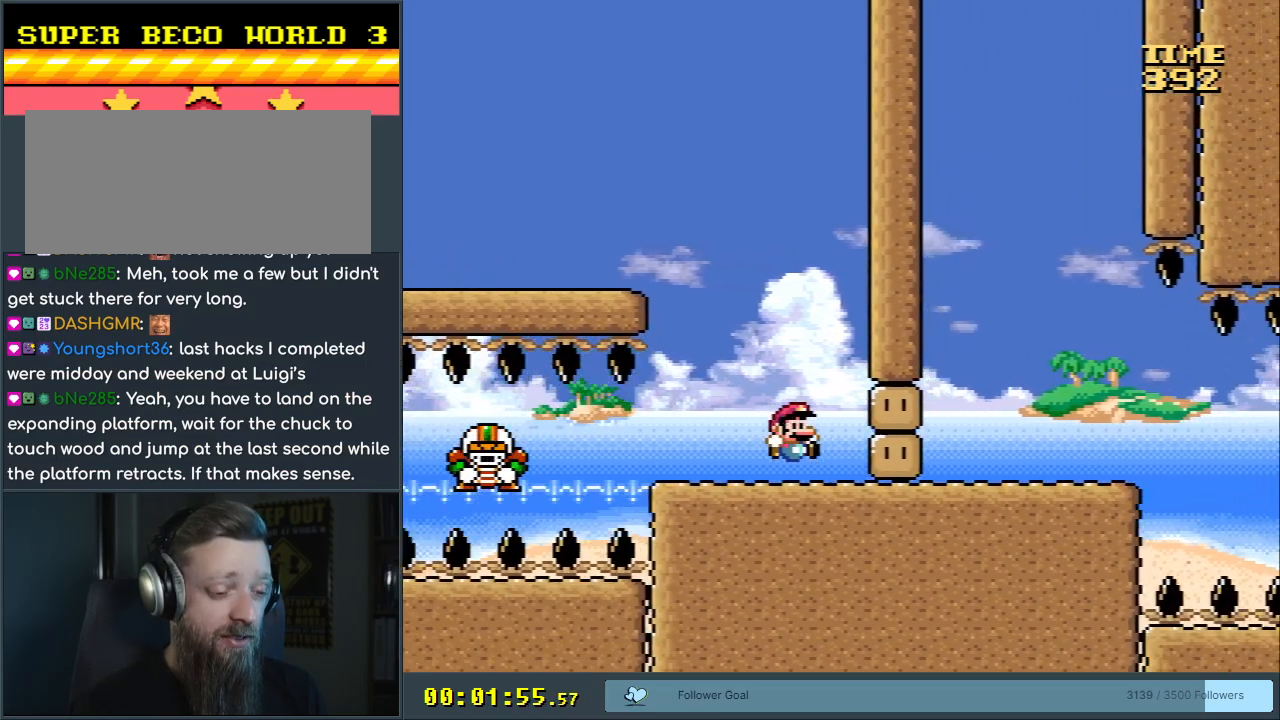
{"buttons": ["Y"], "events": [[83, "DPAD_RIGHT", "down"], [317, "DPAD_RIGHT", "up"]]}
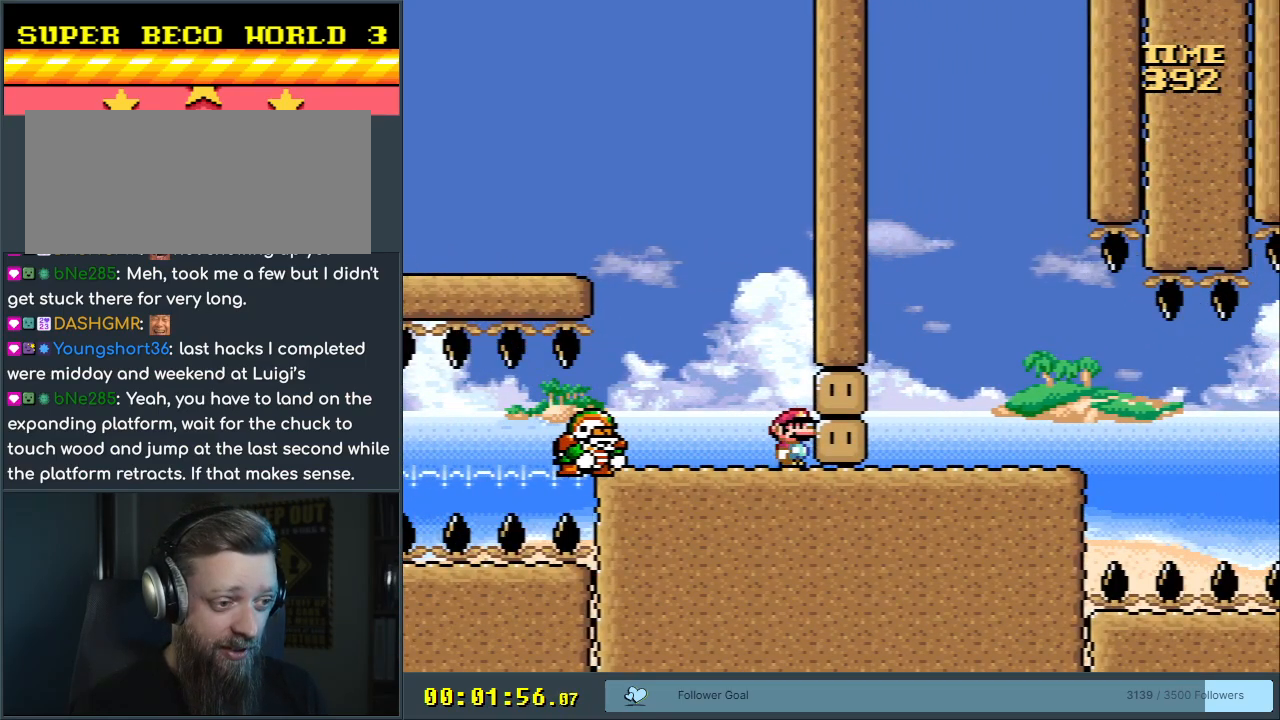
{"buttons": ["B", "Y"], "events": [[317, "B", "down"]]}
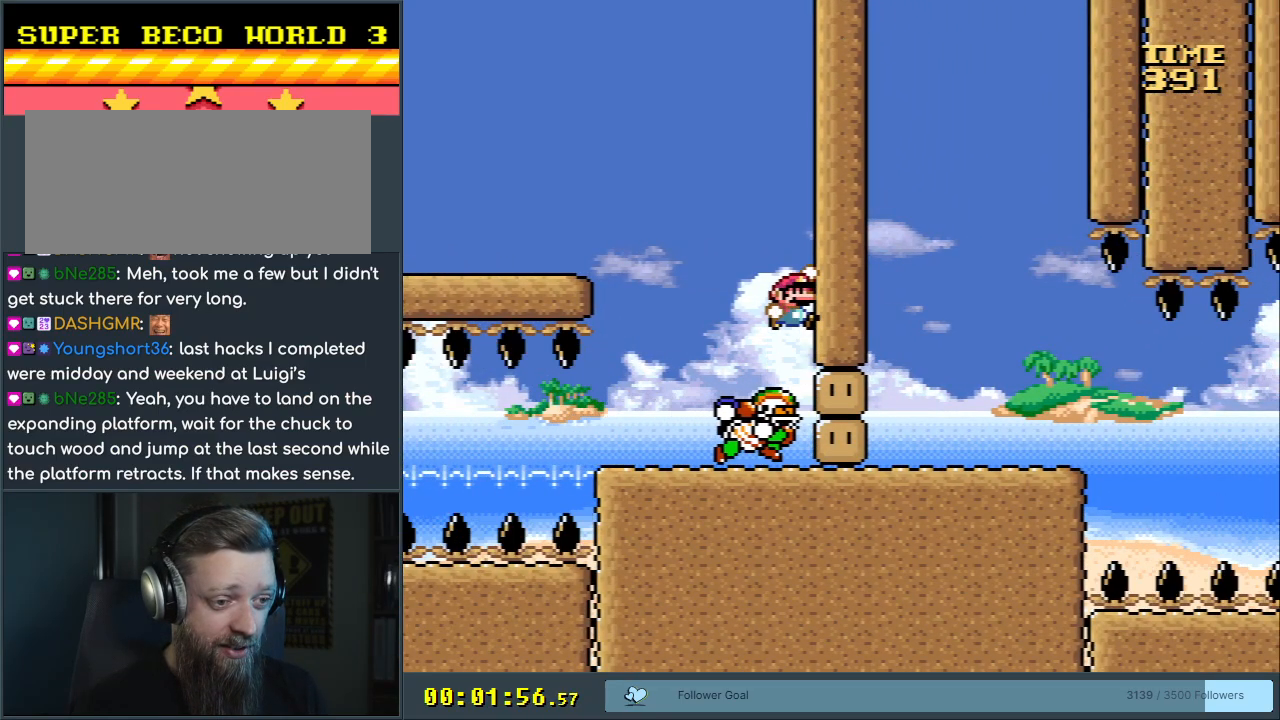
{"buttons": ["Y", "DPAD_RIGHT"], "events": [[50, "DPAD_LEFT", "down"], [67, "B", "up"], [150, "B", "down"], [250, "DPAD_LEFT", "up"], [383, "B", "up"], [417, "DPAD_RIGHT", "down"]]}
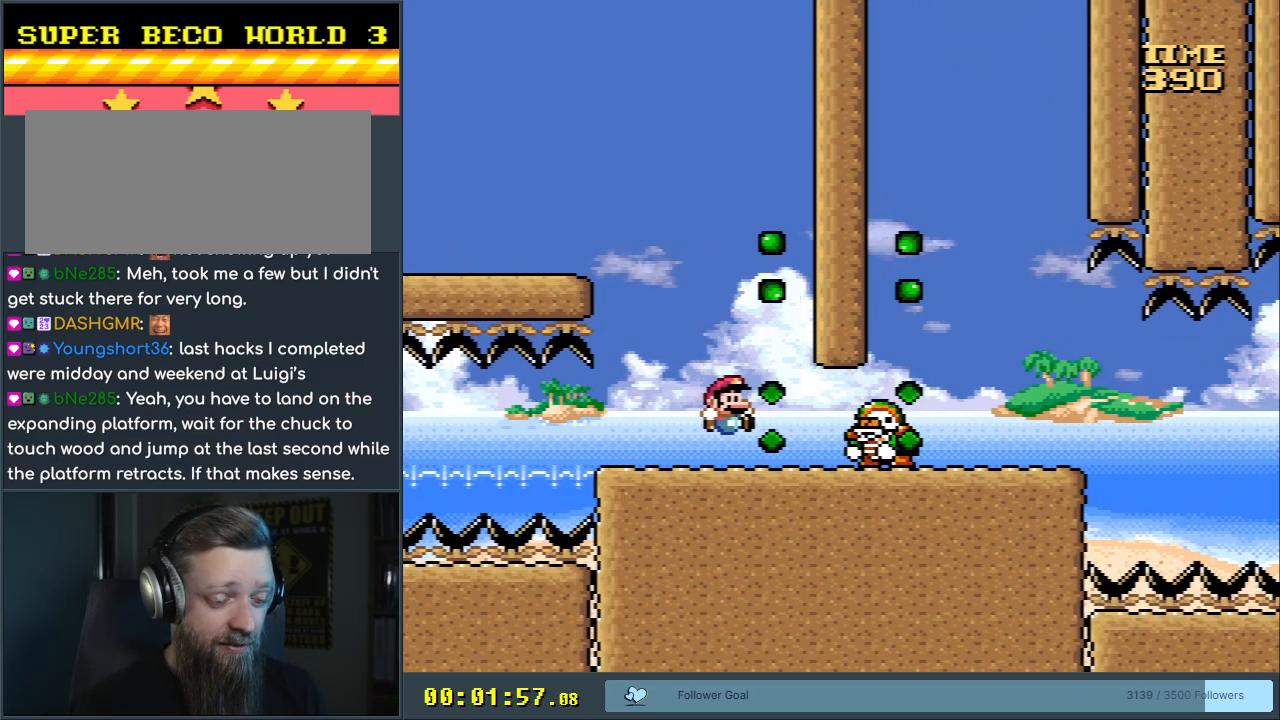
{"buttons": ["Y"], "events": [[33, "DPAD_RIGHT", "up"]]}
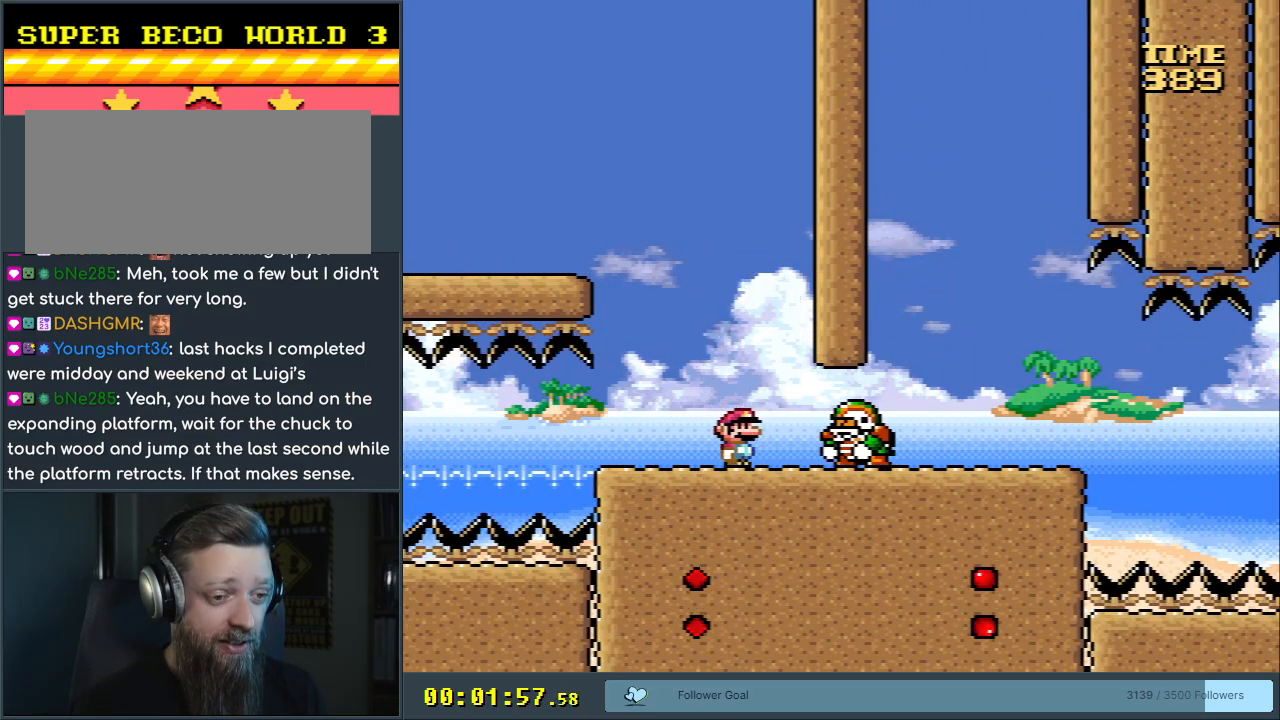
{"buttons": ["B", "Y"], "events": [[50, "B", "down"], [183, "DPAD_RIGHT", "down"], [283, "B", "up"], [317, "DPAD_RIGHT", "up"], [450, "B", "down"]]}
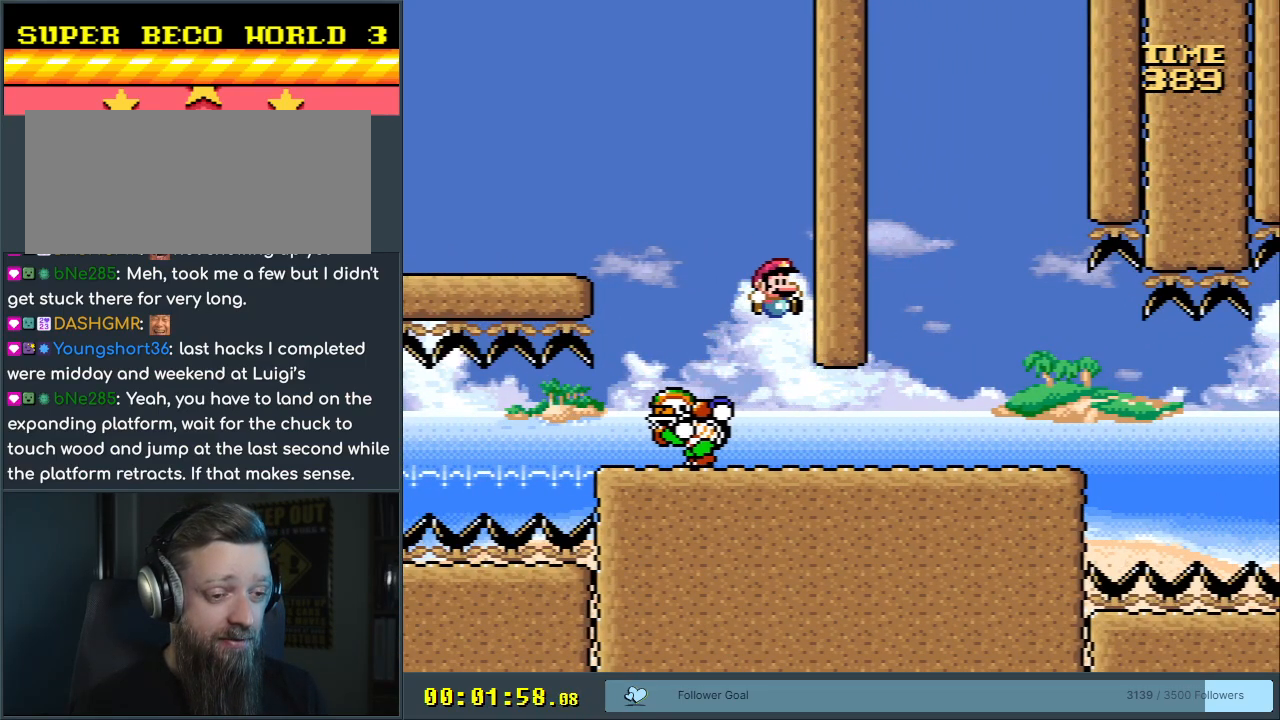
{"buttons": ["B", "Y"], "events": [[33, "DPAD_RIGHT", "down"], [417, "DPAD_RIGHT", "up"]]}
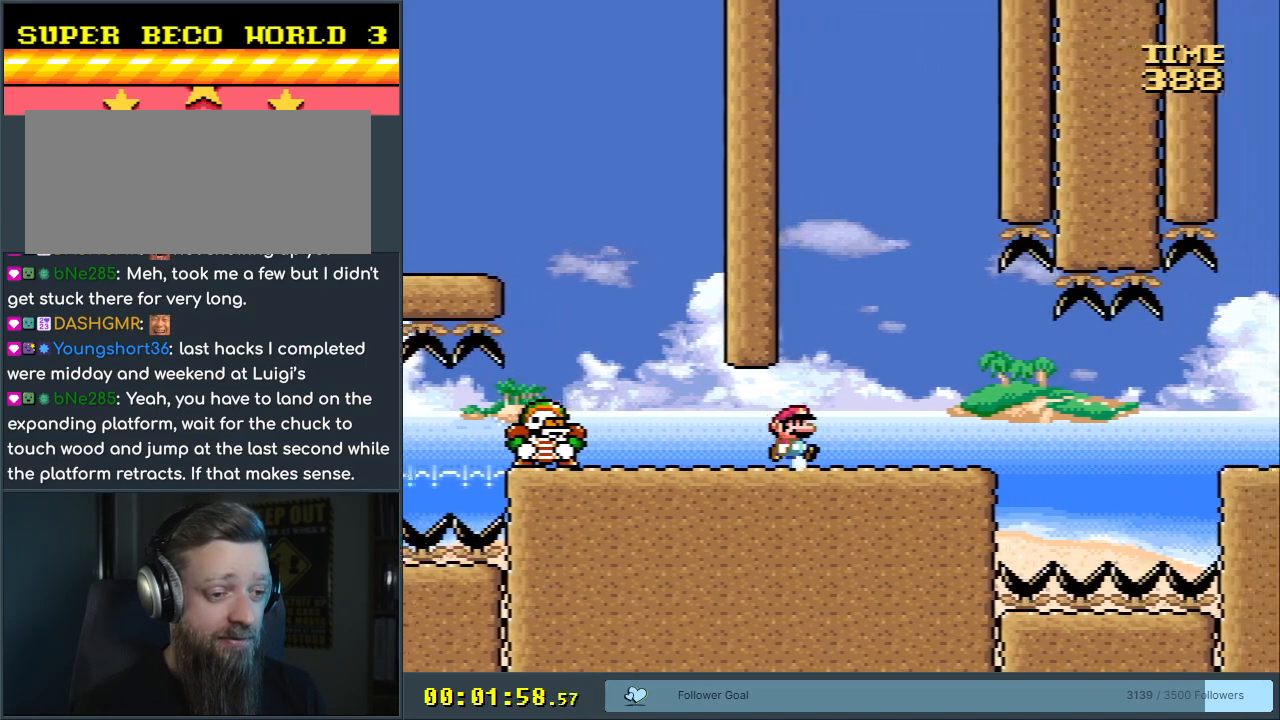
{"buttons": ["B", "Y", "DPAD_RIGHT"], "events": [[17, "DPAD_LEFT", "down"], [133, "DPAD_LEFT", "up"], [167, "DPAD_RIGHT", "down"]]}
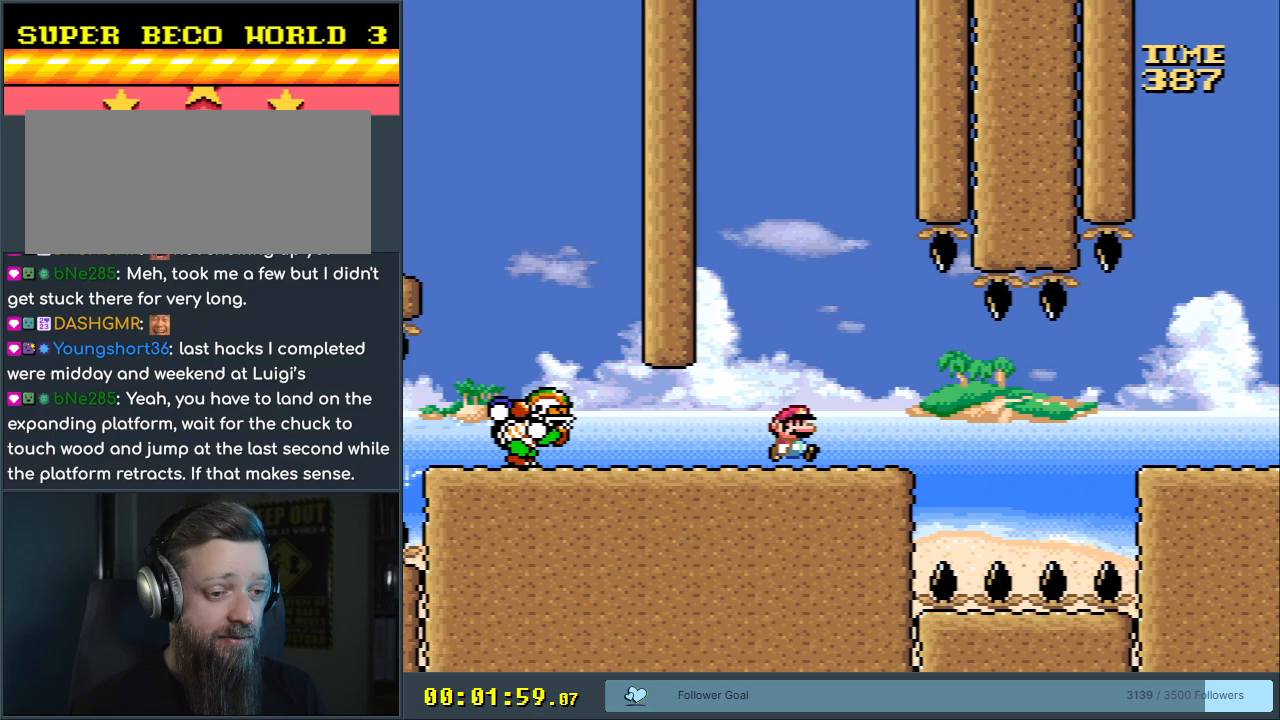
{"buttons": ["Y"], "events": [[50, "DPAD_RIGHT", "up"], [67, "B", "up"], [167, "DPAD_LEFT", "down"], [317, "DPAD_LEFT", "up"]]}
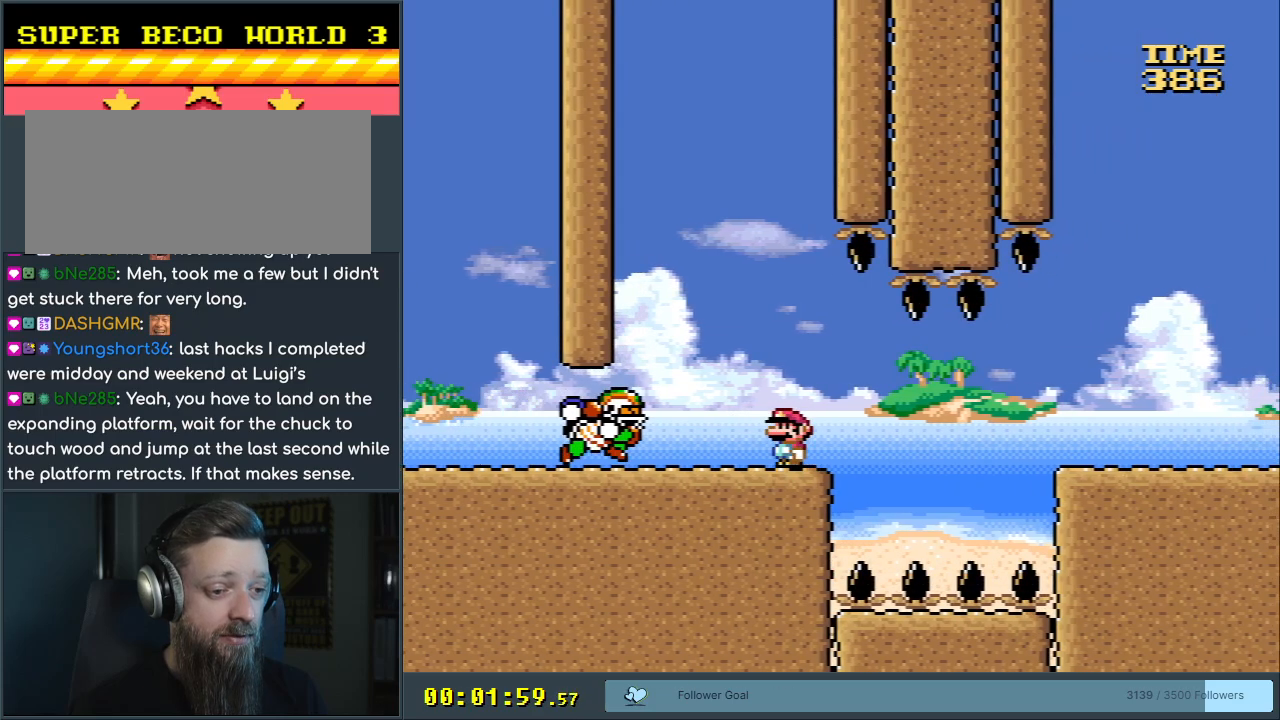
{"buttons": ["B", "Y", "DPAD_LEFT"], "events": [[117, "DPAD_RIGHT", "down"], [250, "B", "down"], [250, "DPAD_RIGHT", "up"], [317, "DPAD_LEFT", "down"], [400, "B", "up"], [500, "B", "down"]]}
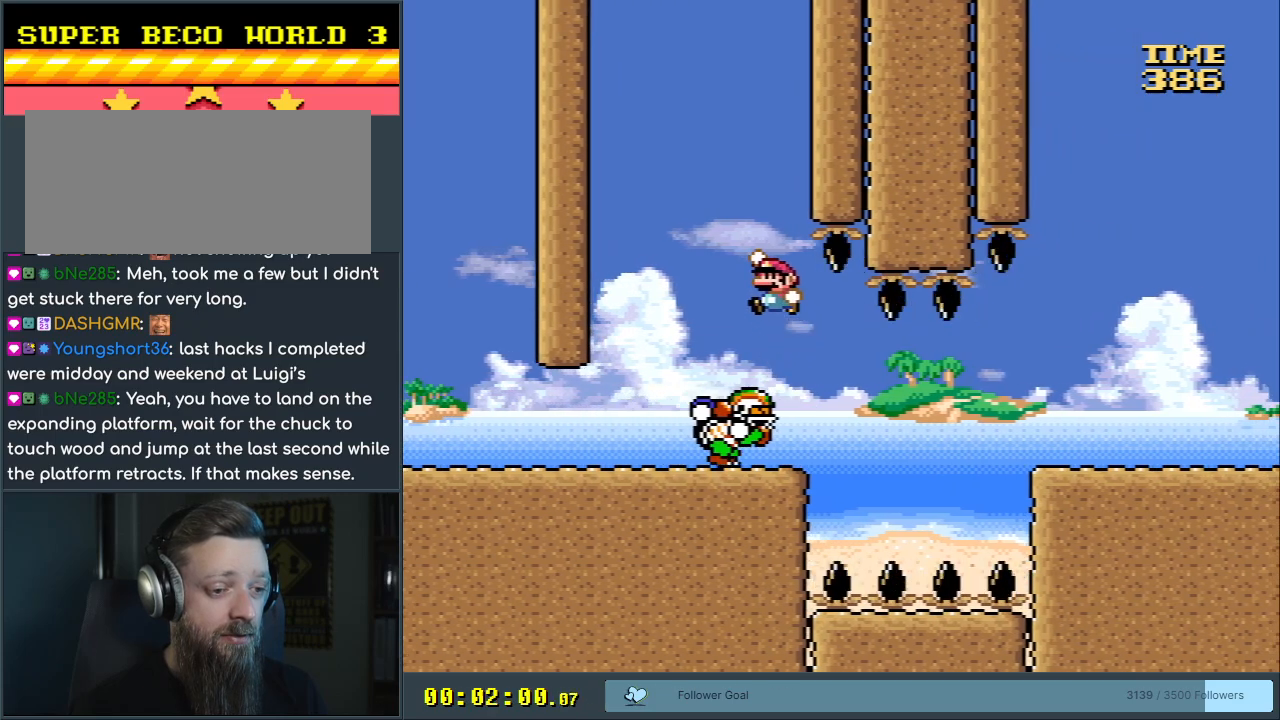
{"buttons": ["B", "Y", "DPAD_RIGHT"], "events": [[17, "DPAD_LEFT", "up"], [267, "DPAD_RIGHT", "down"]]}
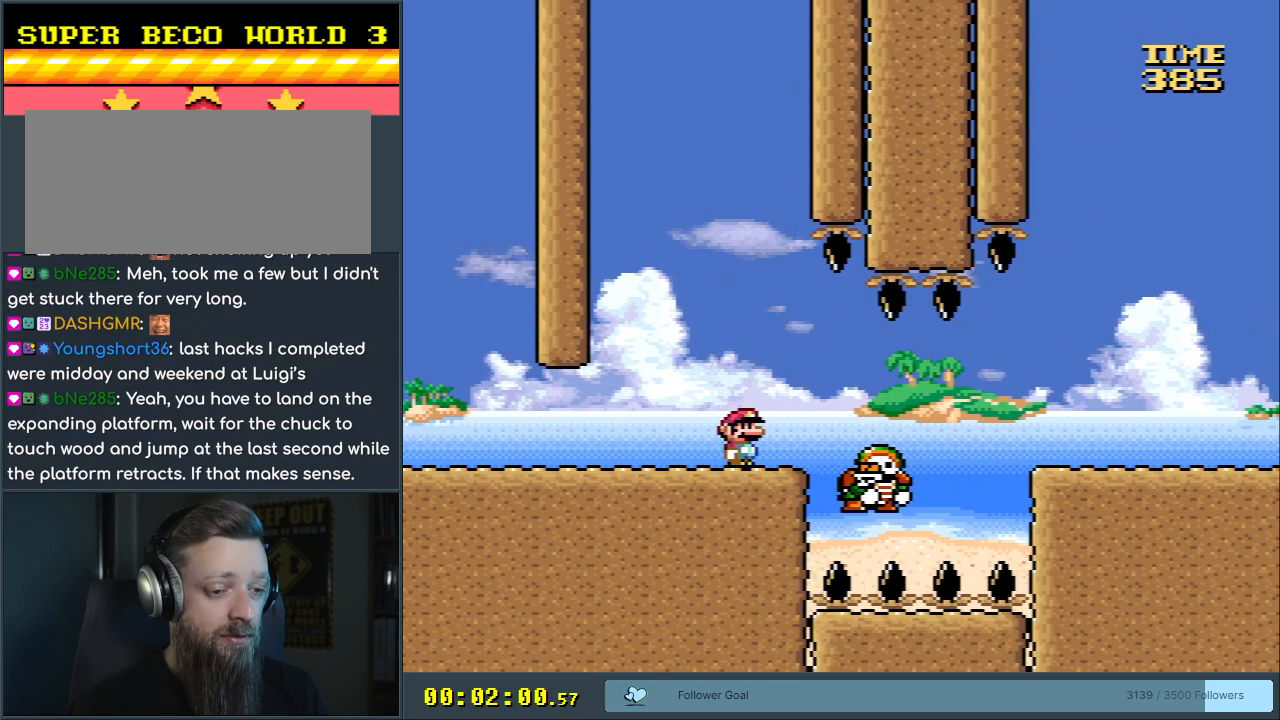
{"buttons": ["Y", "DPAD_RIGHT"], "events": [[150, "B", "up"]]}
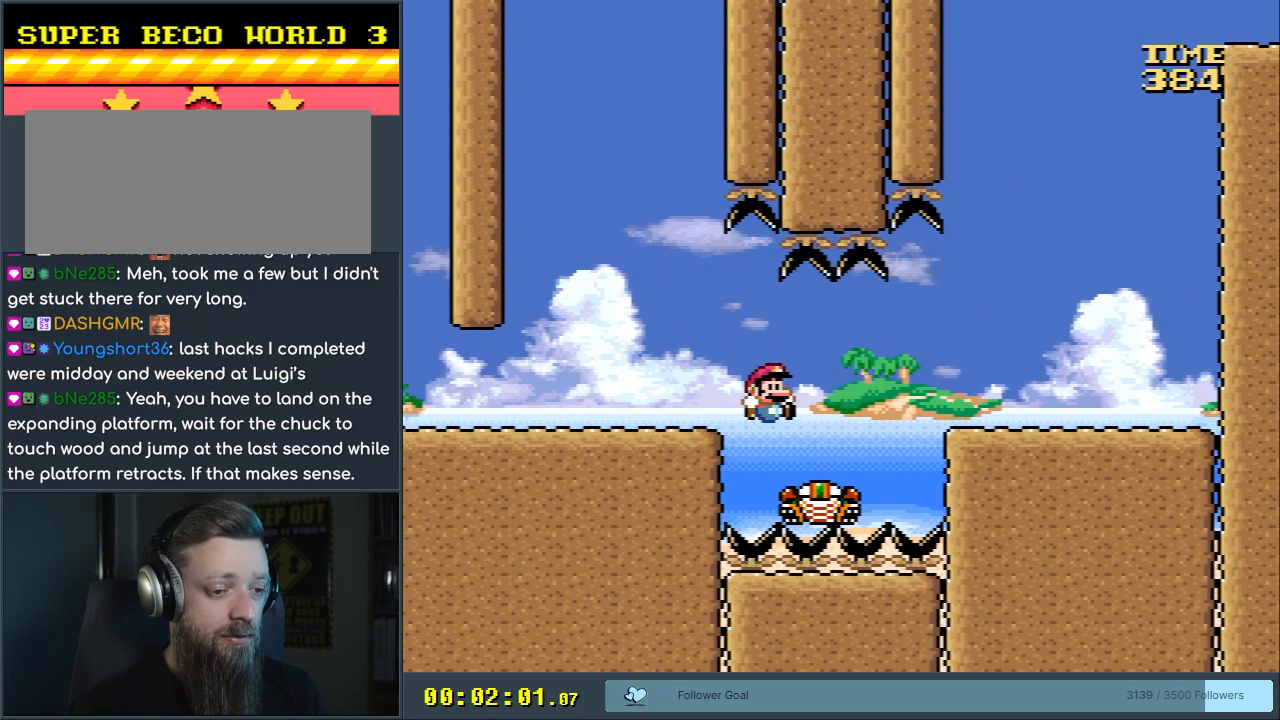
{"buttons": ["Y", "DPAD_LEFT"], "events": [[67, "DPAD_RIGHT", "up"], [117, "DPAD_UP", "down"], [133, "DPAD_RIGHT", "down"], [167, "DPAD_UP", "up"], [267, "DPAD_RIGHT", "up"], [383, "DPAD_LEFT", "down"]]}
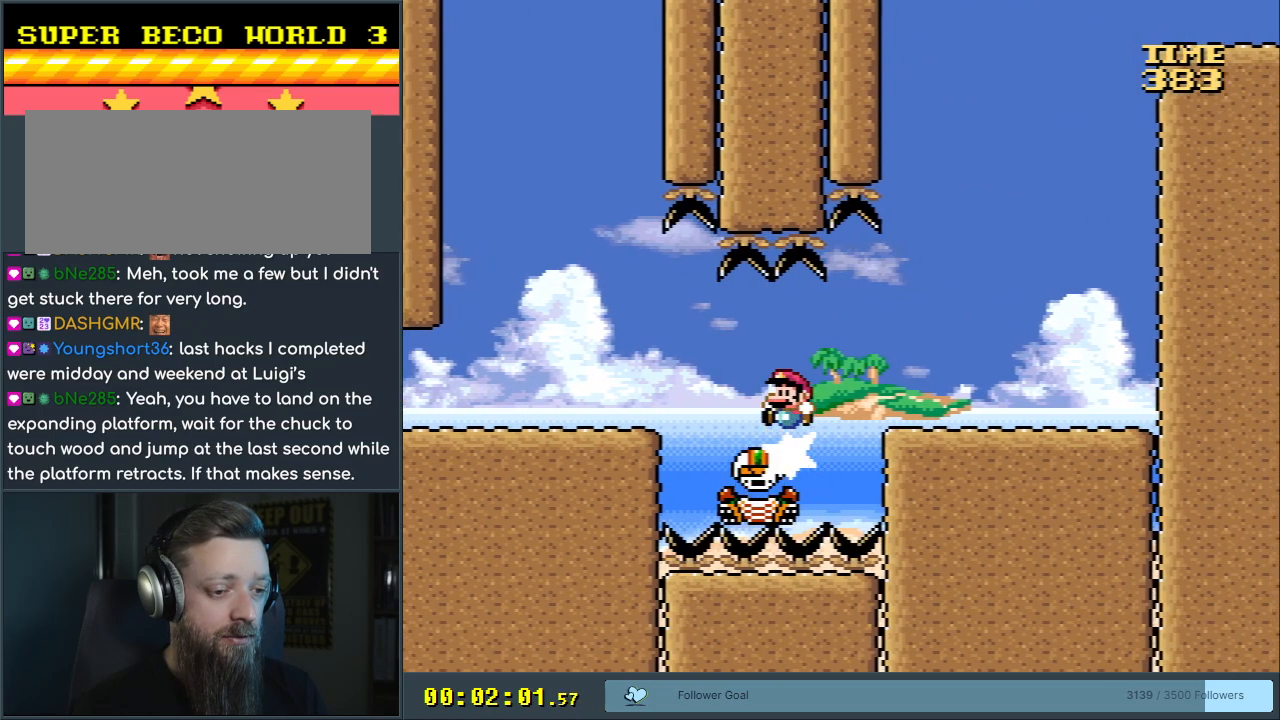
{"buttons": ["B", "Y", "DPAD_RIGHT"], "events": [[67, "DPAD_LEFT", "up"], [83, "DPAD_RIGHT", "down"], [250, "B", "down"]]}
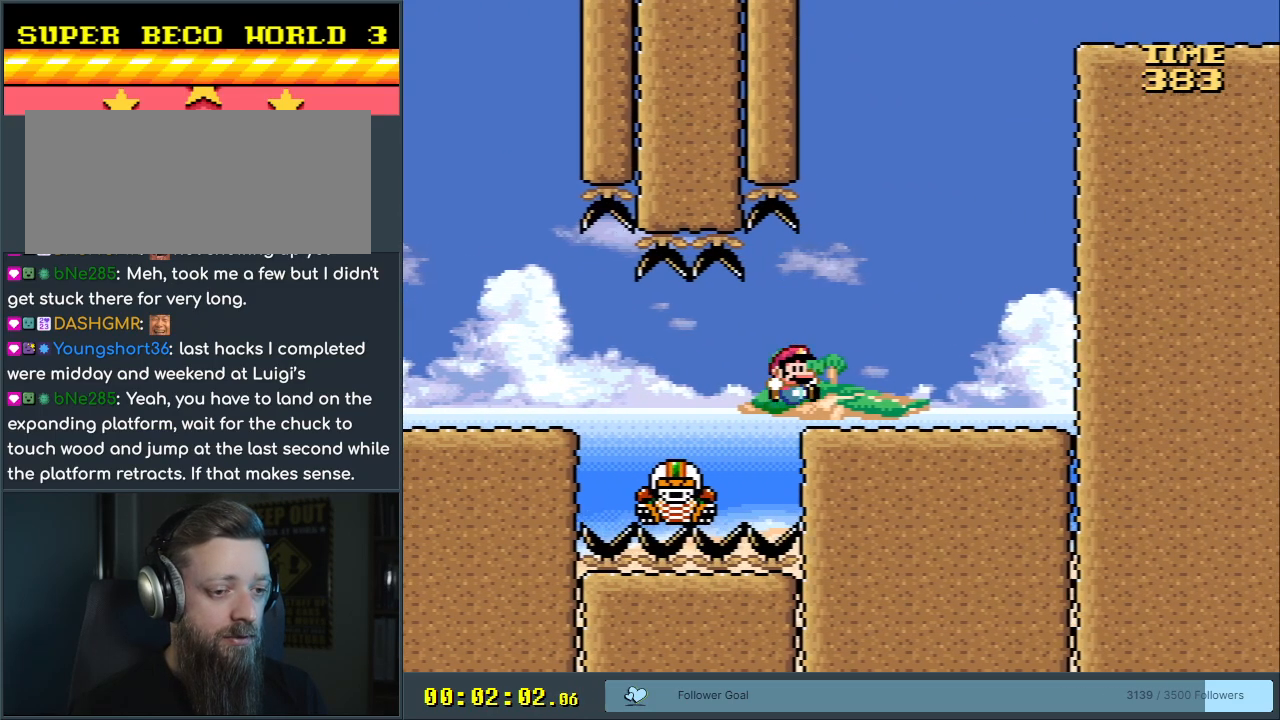
{"buttons": ["Y", "DPAD_RIGHT"], "events": [[133, "B", "up"], [150, "DPAD_RIGHT", "up"], [217, "DPAD_LEFT", "down"], [333, "DPAD_LEFT", "up"], [433, "DPAD_RIGHT", "down"]]}
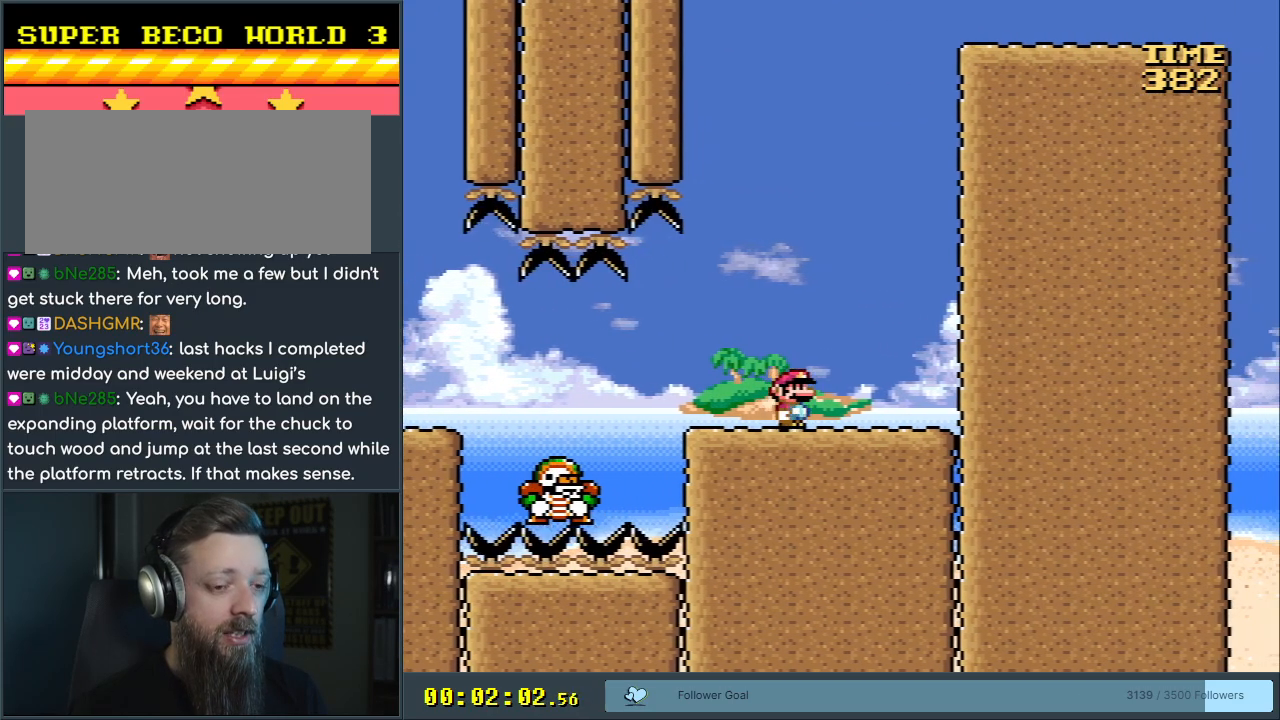
{"buttons": ["Y"], "events": [[317, "DPAD_RIGHT", "up"]]}
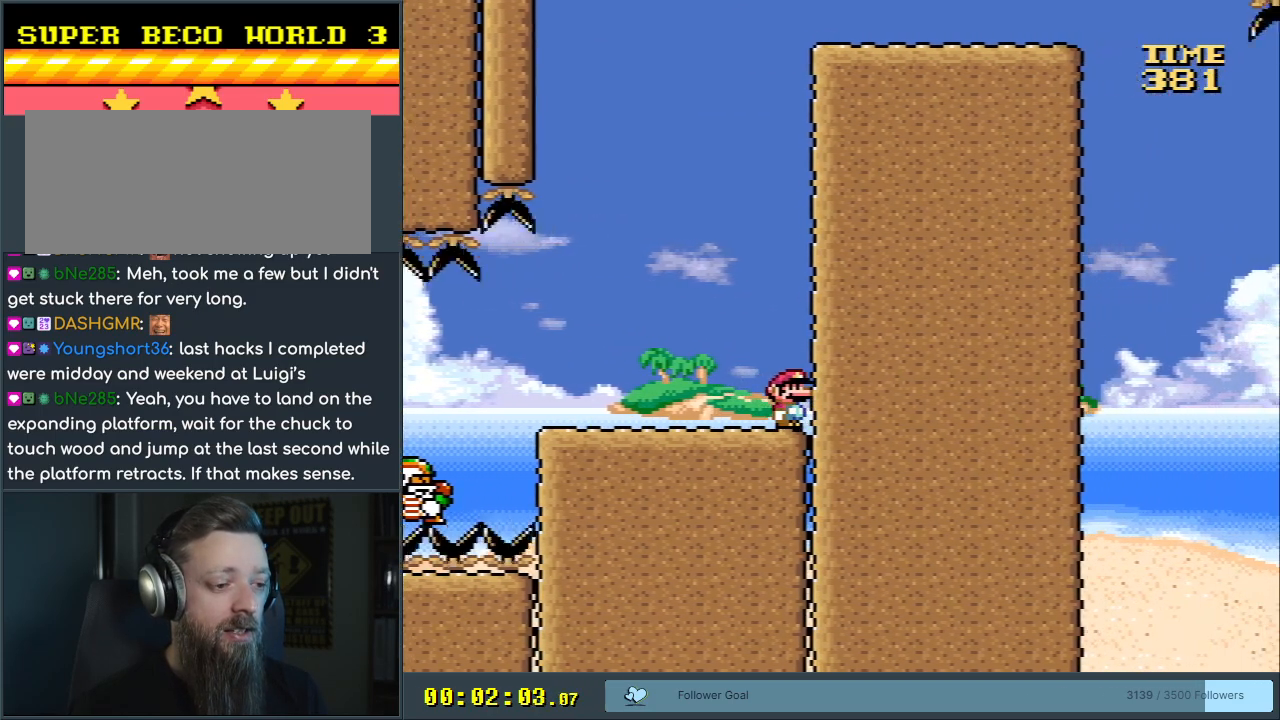
{"buttons": ["Y"], "events": []}
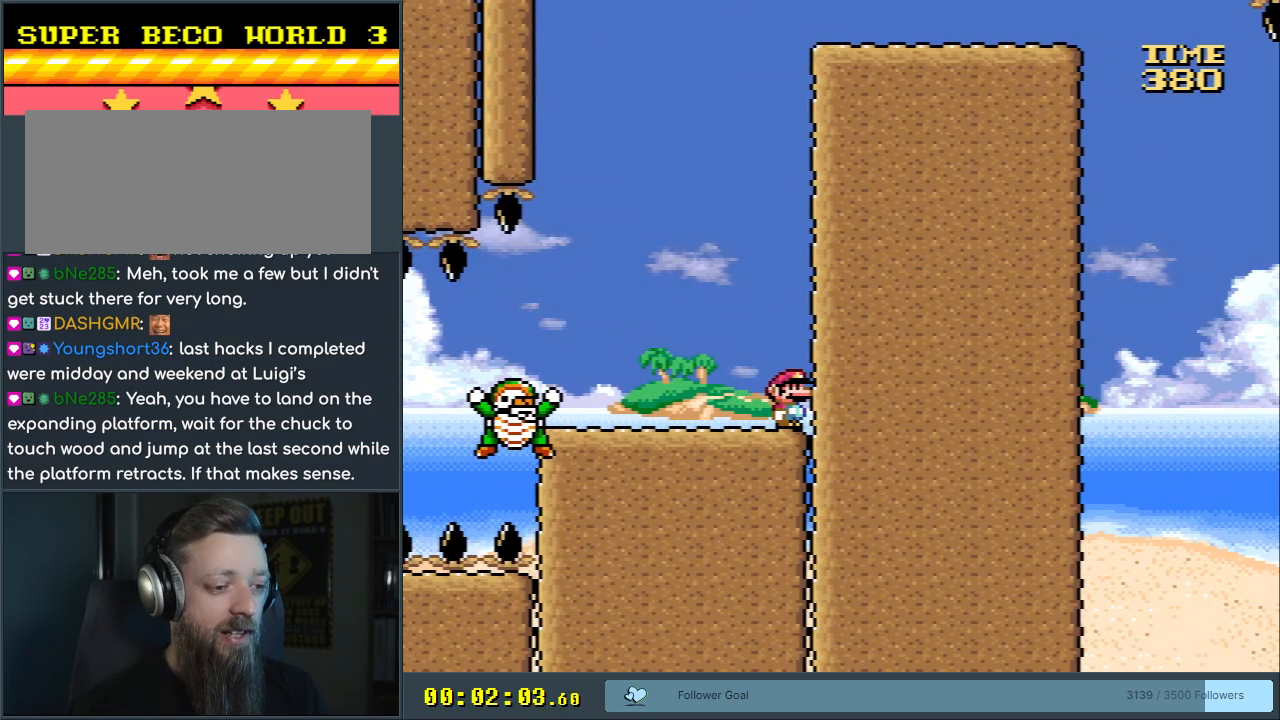
{"buttons": ["B", "Y", "DPAD_RIGHT"], "events": [[150, "DPAD_RIGHT", "down"], [467, "B", "down"]]}
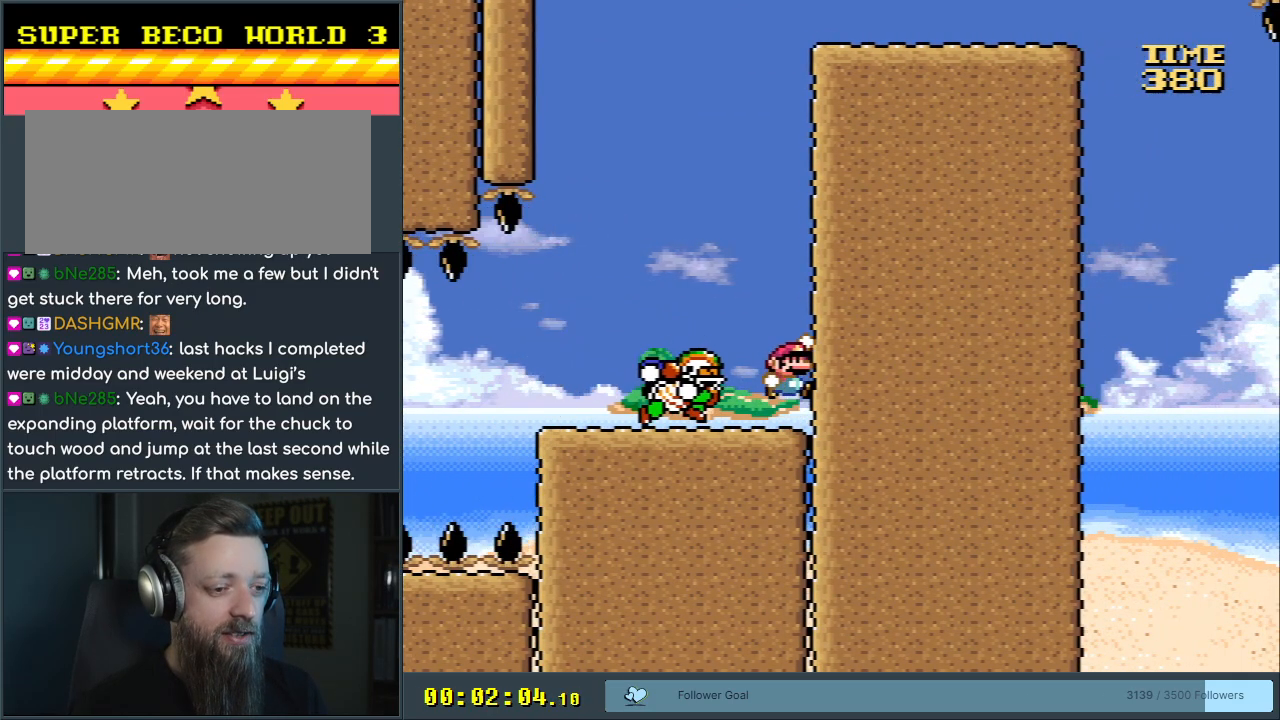
{"buttons": ["B", "Y"], "events": [[67, "DPAD_RIGHT", "up"]]}
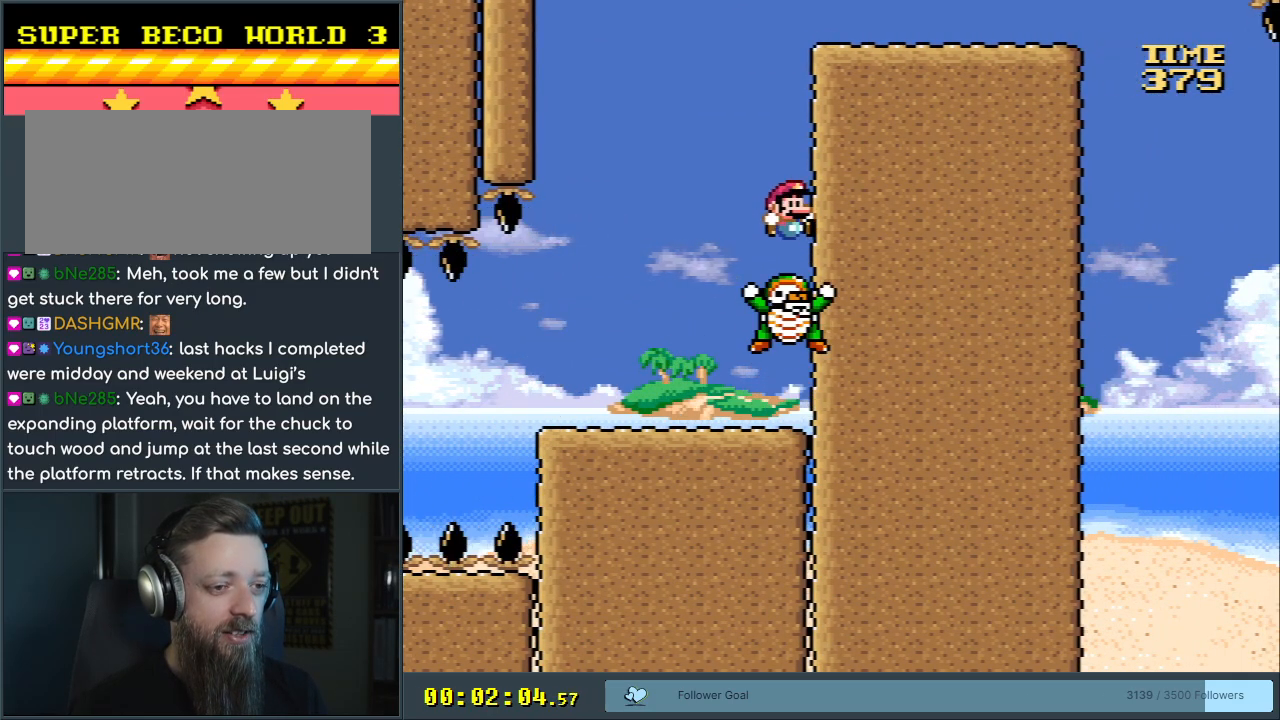
{"buttons": ["B", "Y", "DPAD_RIGHT"], "events": [[233, "DPAD_RIGHT", "down"]]}
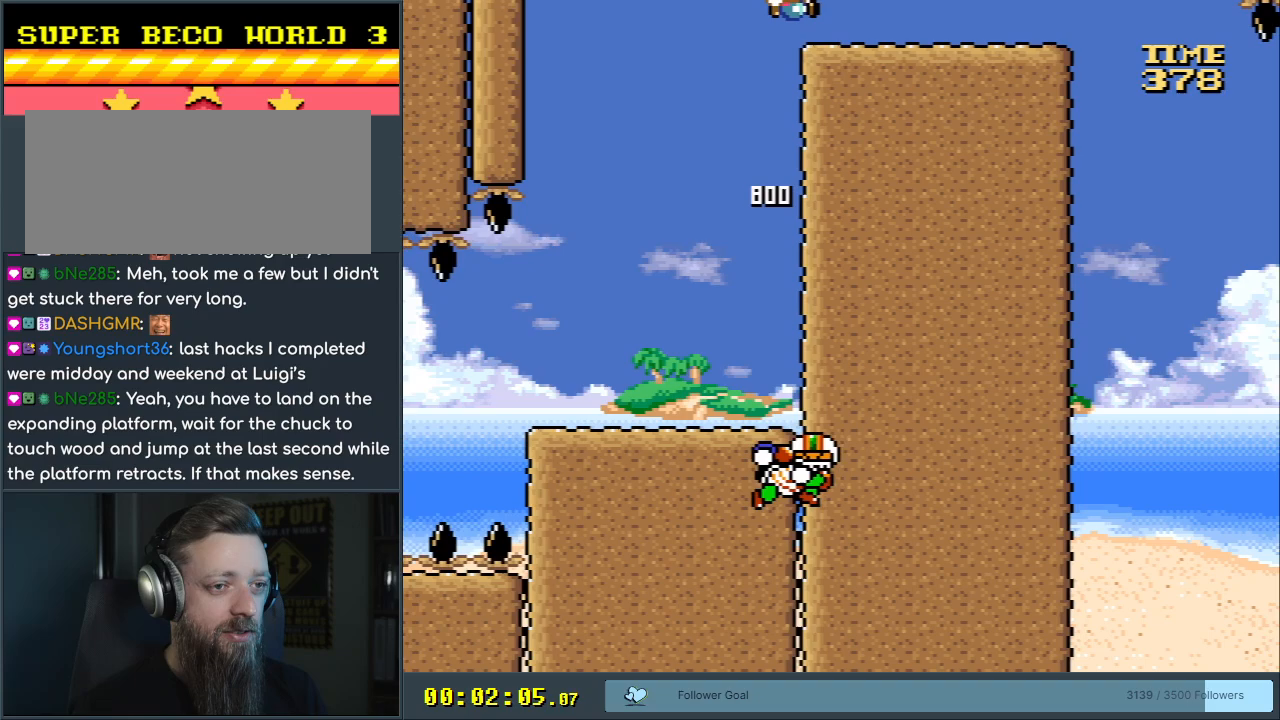
{"buttons": ["B", "Y"], "events": [[83, "DPAD_RIGHT", "up"]]}
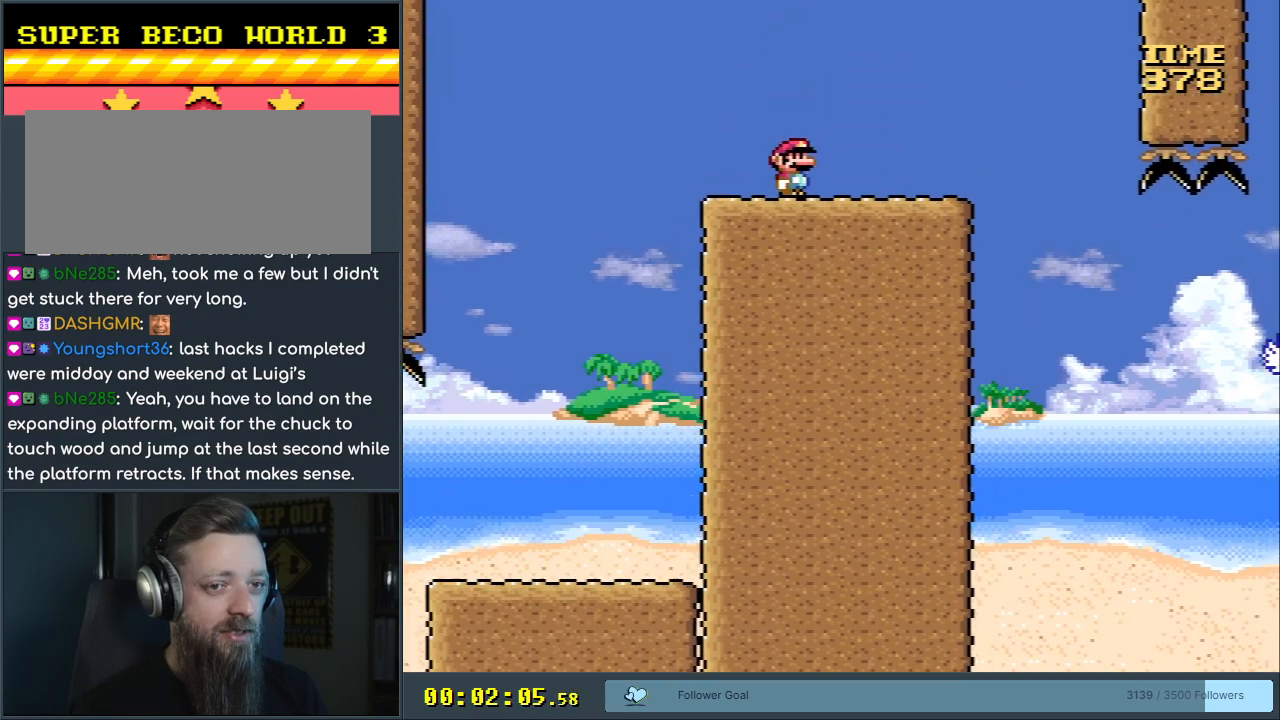
{"buttons": ["Y"], "events": [[67, "DPAD_RIGHT", "down"], [383, "DPAD_RIGHT", "up"], [467, "B", "up"]]}
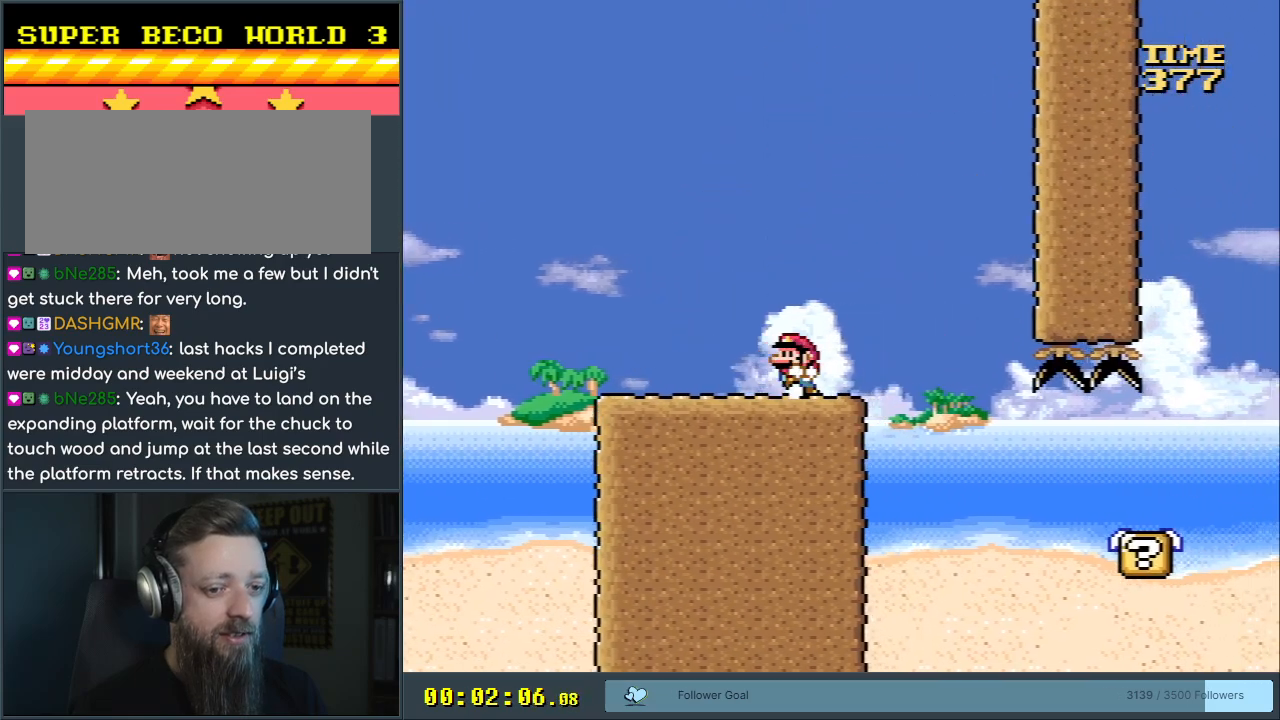
{"buttons": ["Y", "DPAD_RIGHT"], "events": [[17, "DPAD_LEFT", "down"], [117, "DPAD_LEFT", "up"], [233, "DPAD_RIGHT", "down"], [267, "B", "down"], [317, "B", "up"]]}